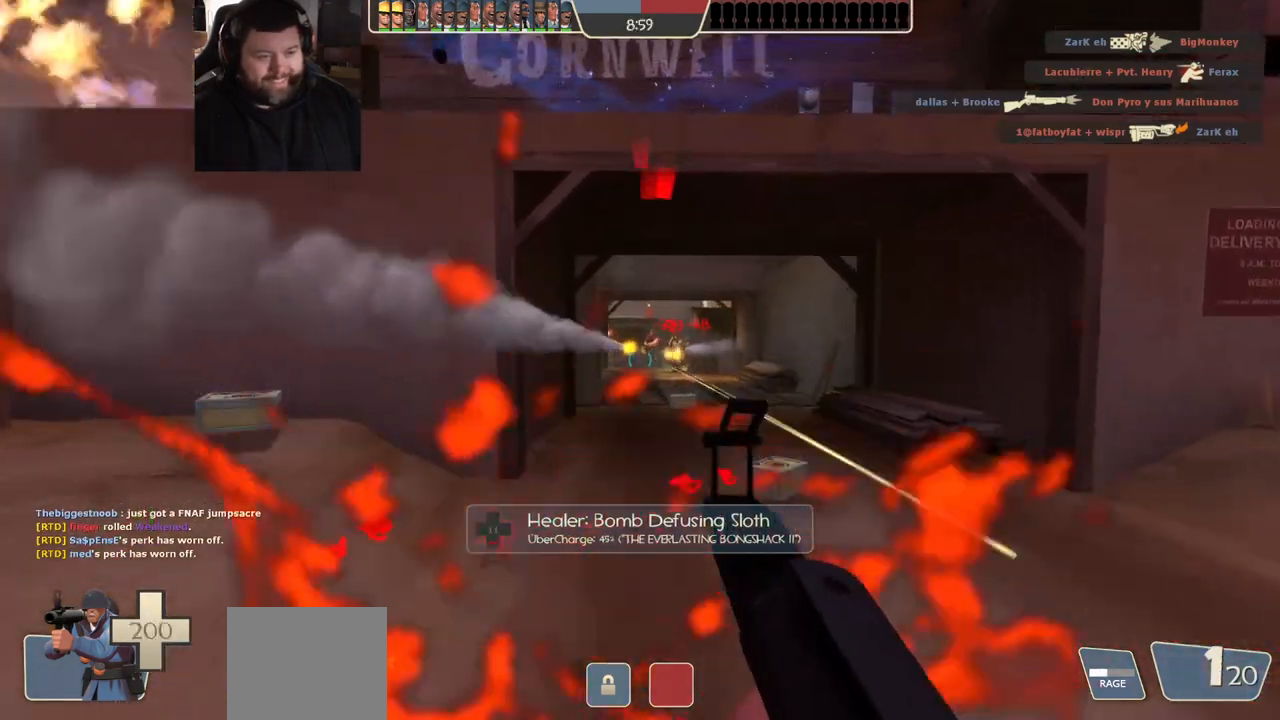
Gameplay with a controller (PlayStation layout); each line is a JSON object with the inputs held at the frame after it. "events" lists button and stick changes between this image and that frame as [ms after this image, input, new state], when the widget could be followed in between.
{"buttons": ["R2"], "left_stick": "up-left", "right_stick": "center", "events": [[117, "left_stick", "up-right"], [183, "R1", "up"], [267, "left_stick", "down-left"], [467, "left_stick", "up-left"]]}
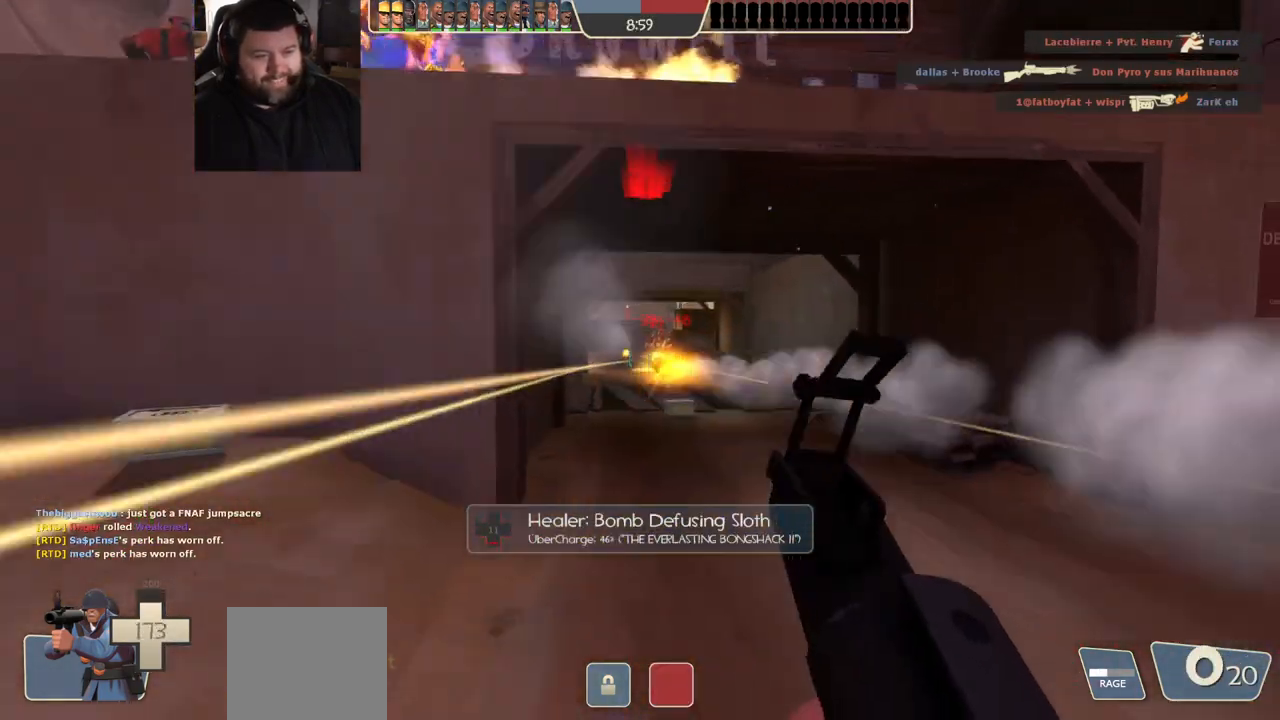
{"buttons": ["R2"], "left_stick": "left", "right_stick": "center", "events": [[117, "left_stick", "up-right"], [200, "left_stick", "down-right"], [267, "left_stick", "down-left"], [467, "left_stick", "left"]]}
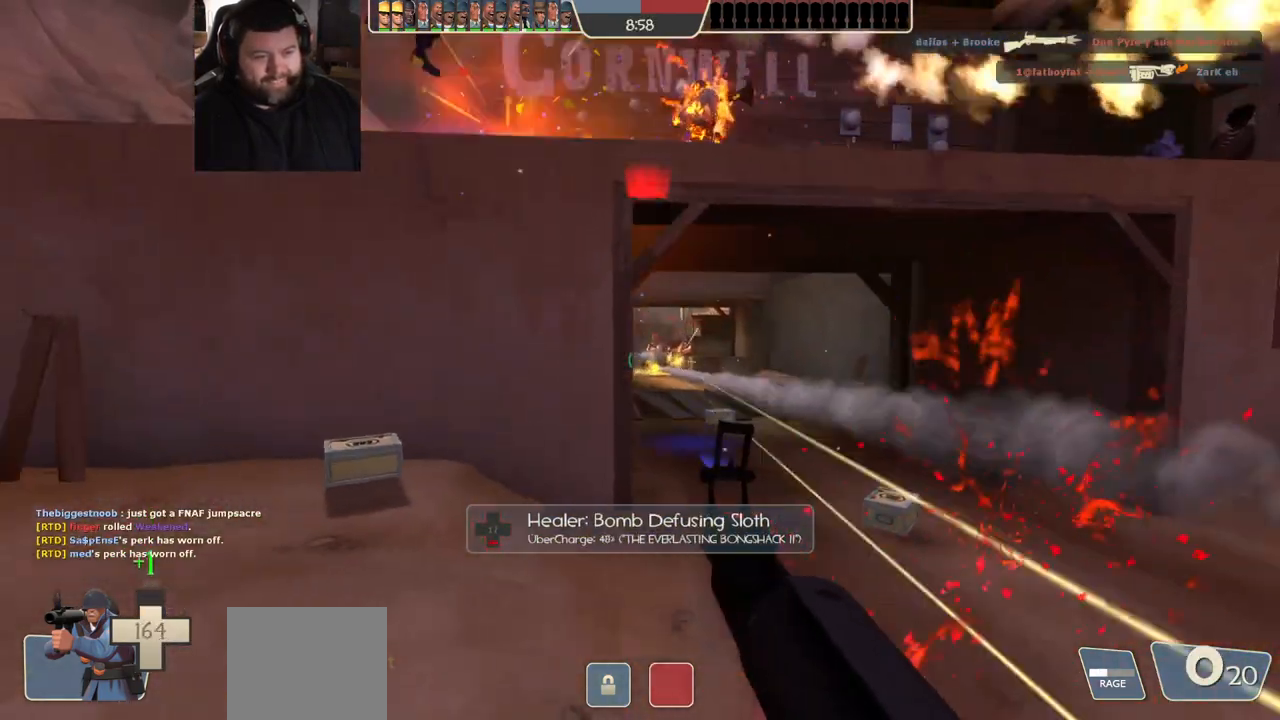
{"buttons": [], "left_stick": "up-left", "right_stick": "center", "events": [[83, "left_stick", "up-left"], [267, "R2", "up"]]}
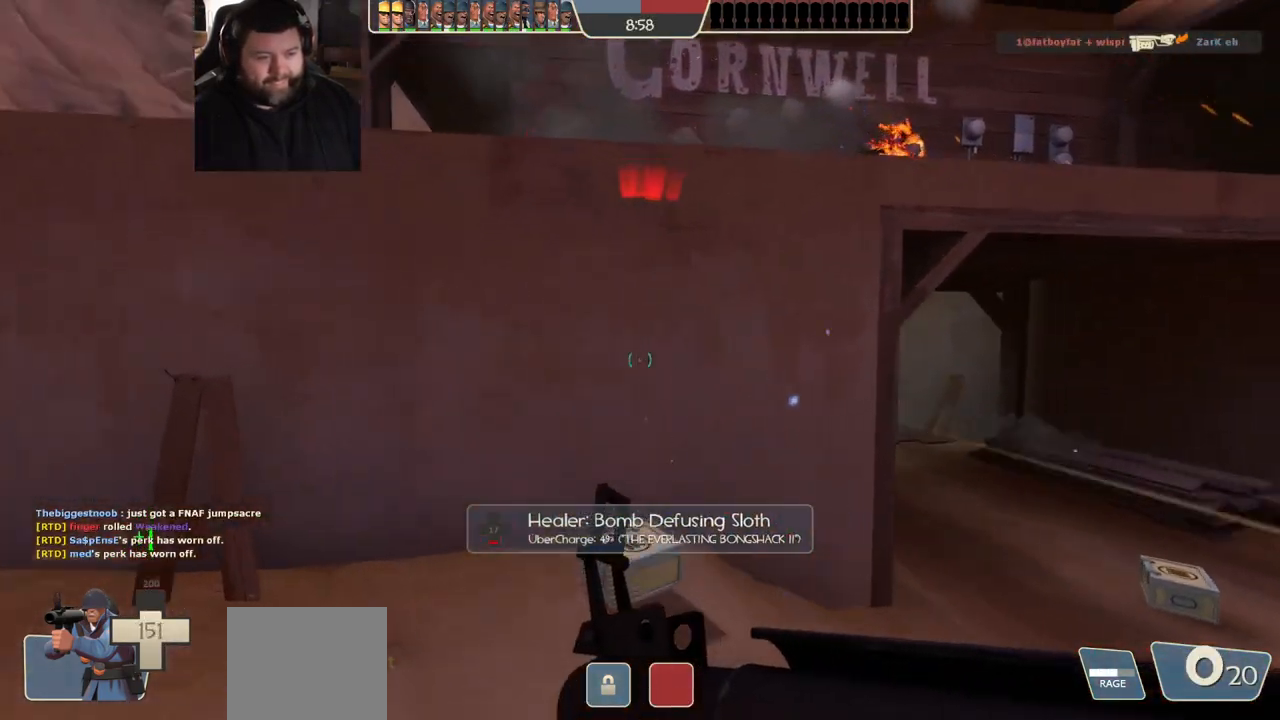
{"buttons": [], "left_stick": "center", "right_stick": "center", "events": [[183, "left_stick", "up"], [383, "left_stick", "center"]]}
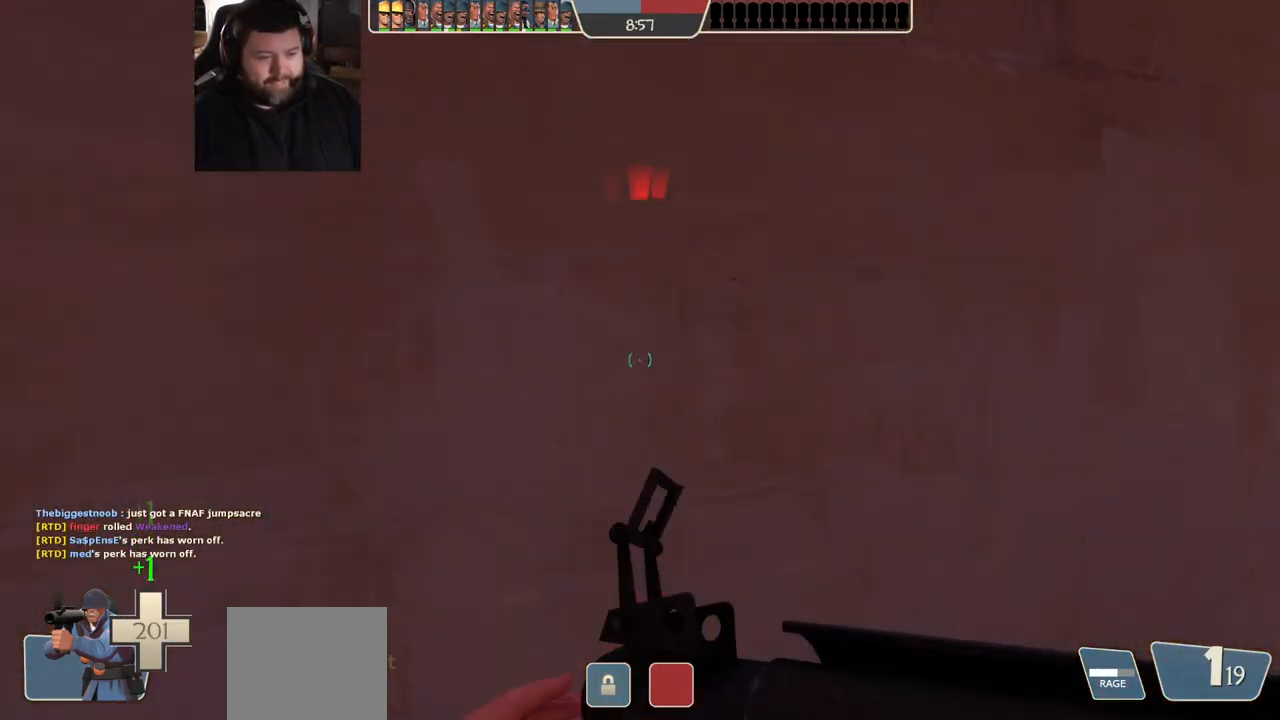
{"buttons": [], "left_stick": "up-right", "right_stick": "center", "events": [[83, "left_stick", "right"], [233, "left_stick", "center"], [467, "left_stick", "up-right"]]}
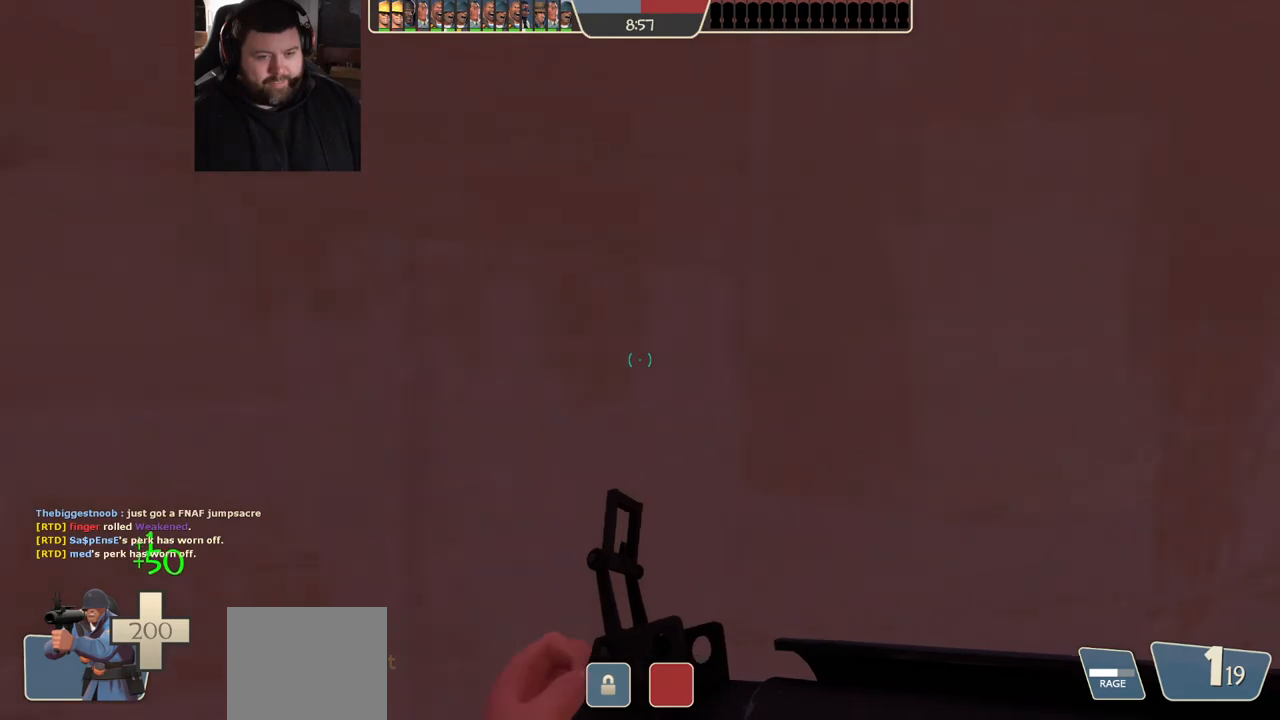
{"buttons": [], "left_stick": "center", "right_stick": "center", "events": [[50, "left_stick", "center"]]}
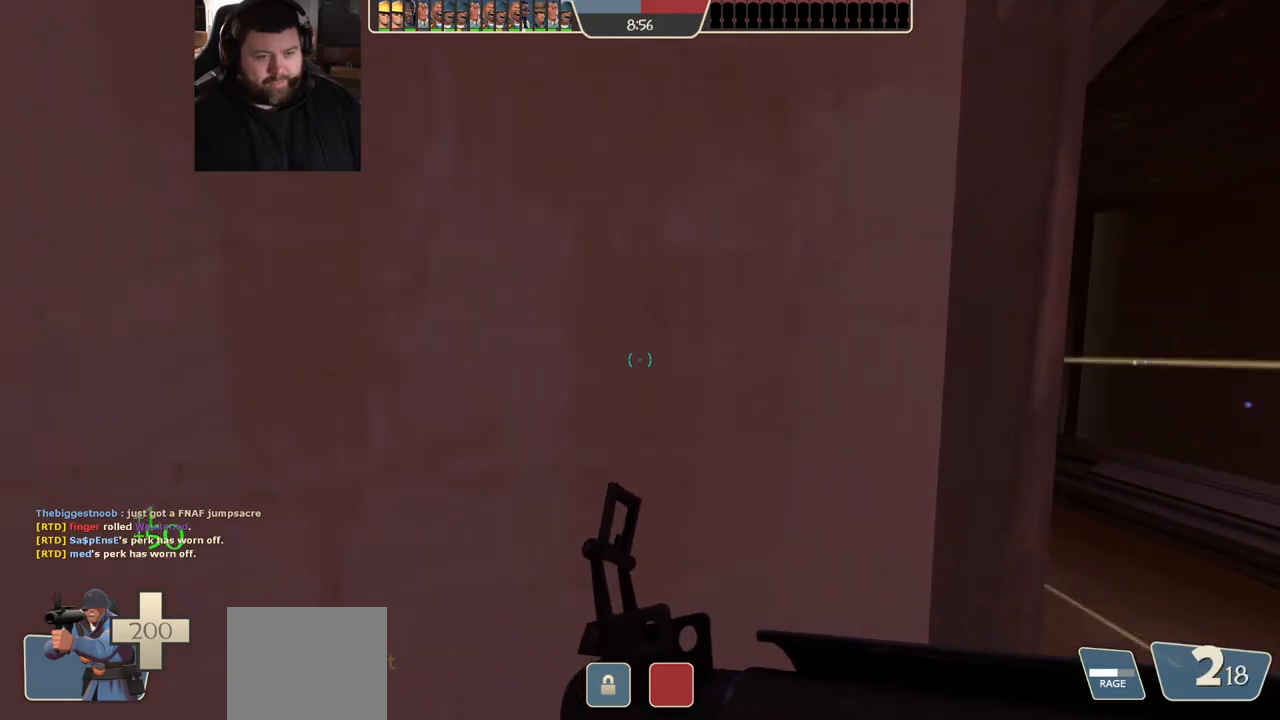
{"buttons": [], "left_stick": "center", "right_stick": "center", "events": []}
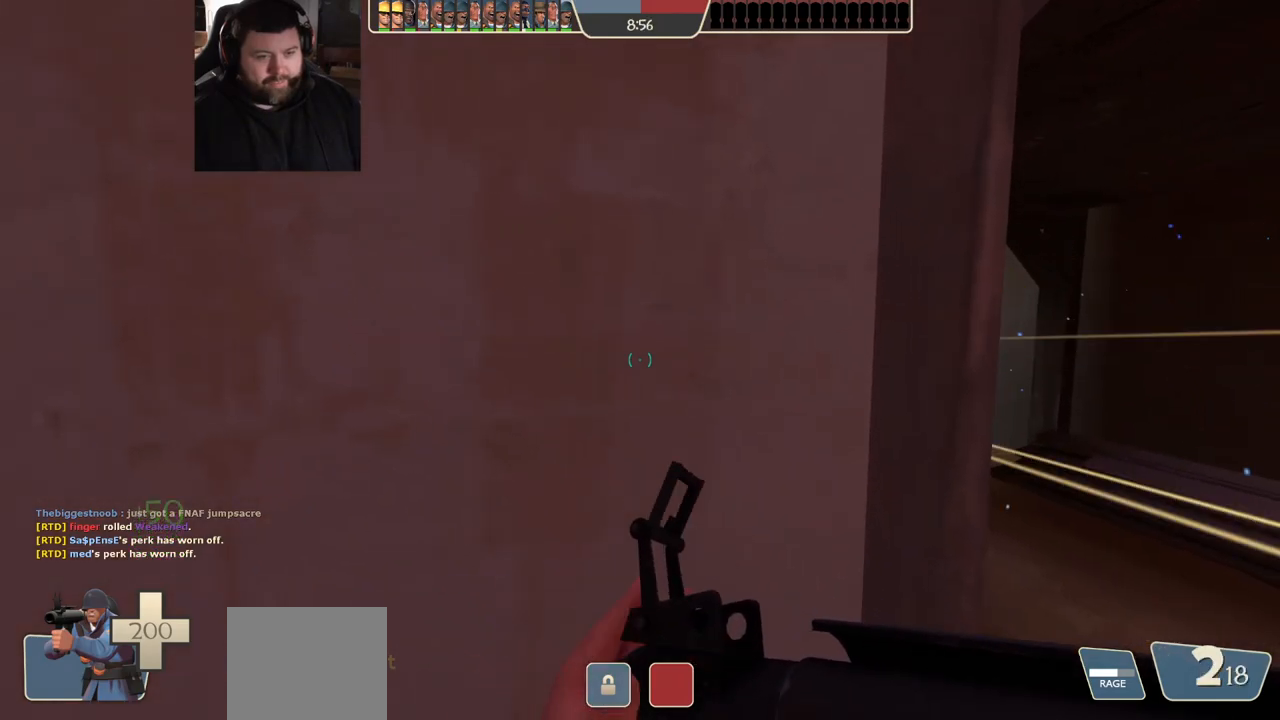
{"buttons": ["R2"], "left_stick": "center", "right_stick": "center", "events": [[33, "left_stick", "right"], [100, "left_stick", "center"], [333, "R2", "down"]]}
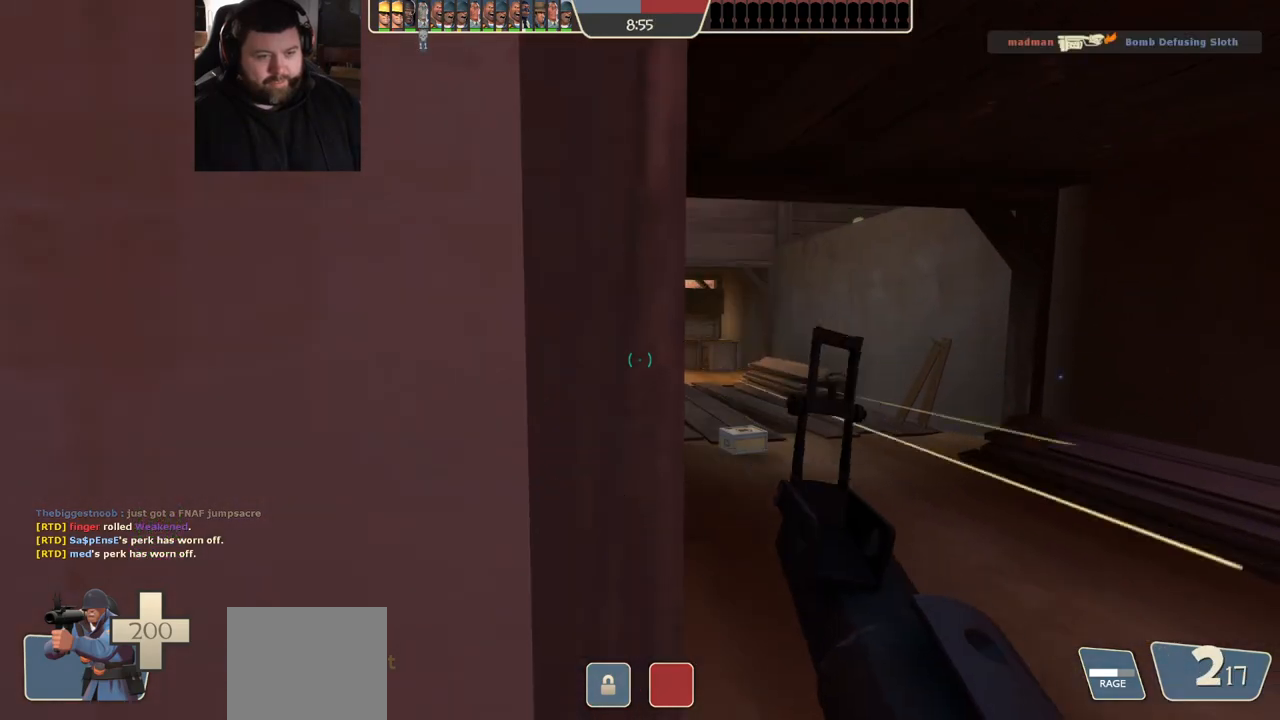
{"buttons": ["R2"], "left_stick": "center", "right_stick": "center", "events": []}
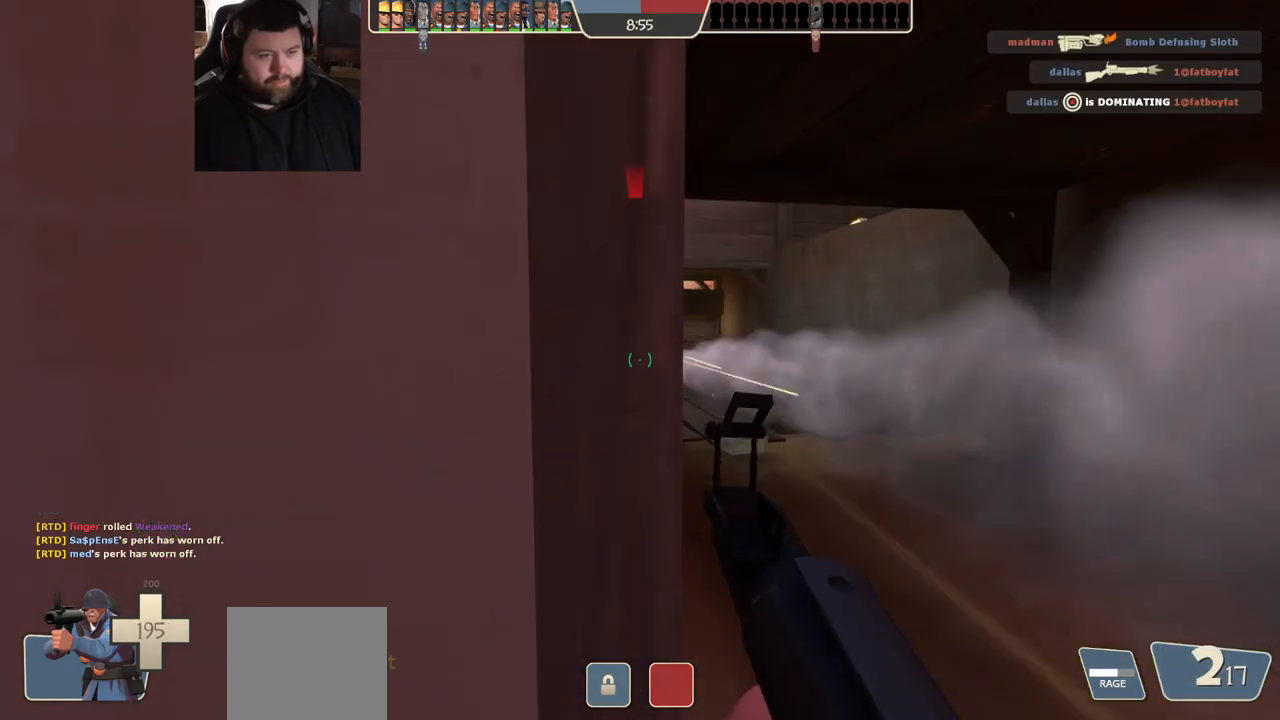
{"buttons": ["R2"], "left_stick": "center", "right_stick": "center", "events": []}
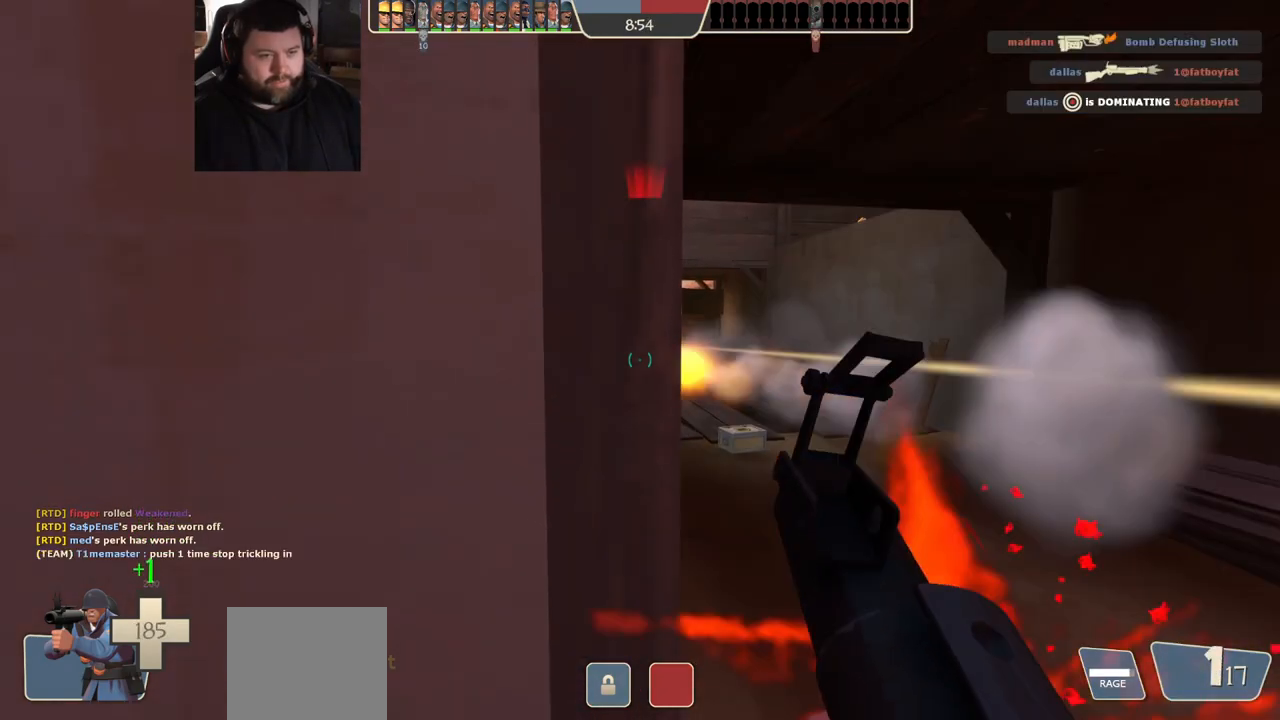
{"buttons": ["R2"], "left_stick": "center", "right_stick": "center", "events": []}
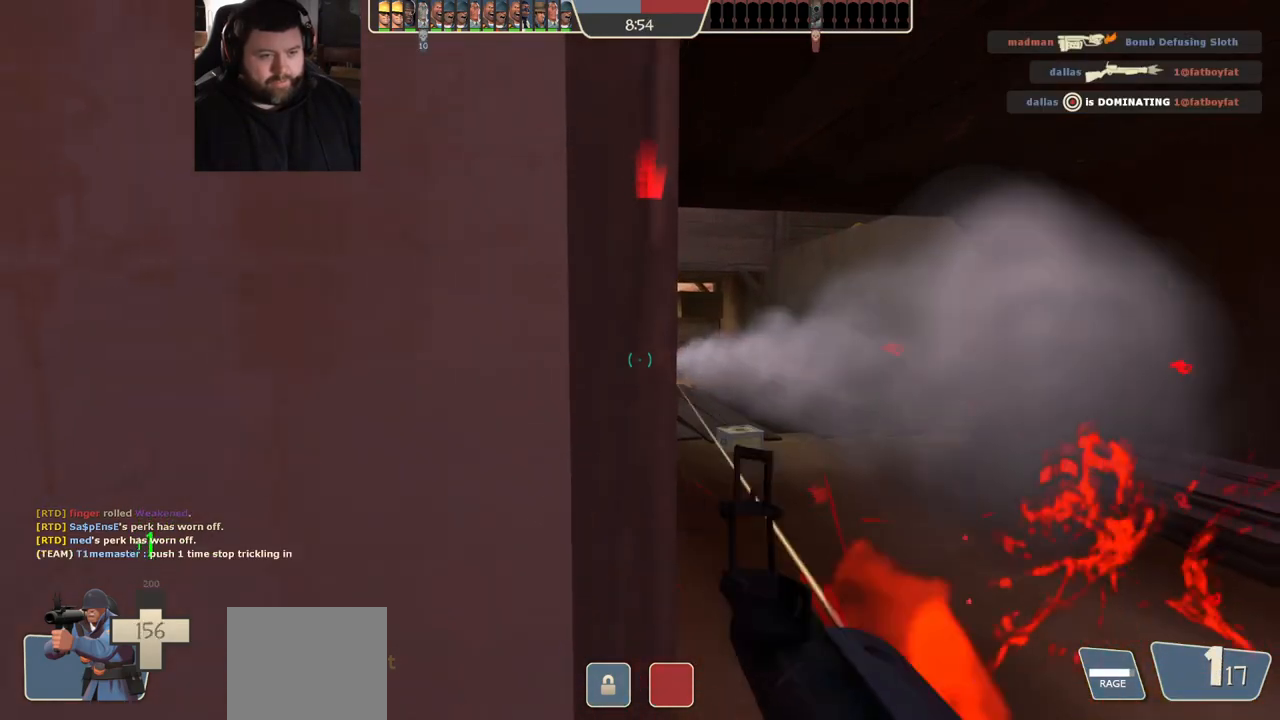
{"buttons": ["R2"], "left_stick": "center", "right_stick": "center", "events": []}
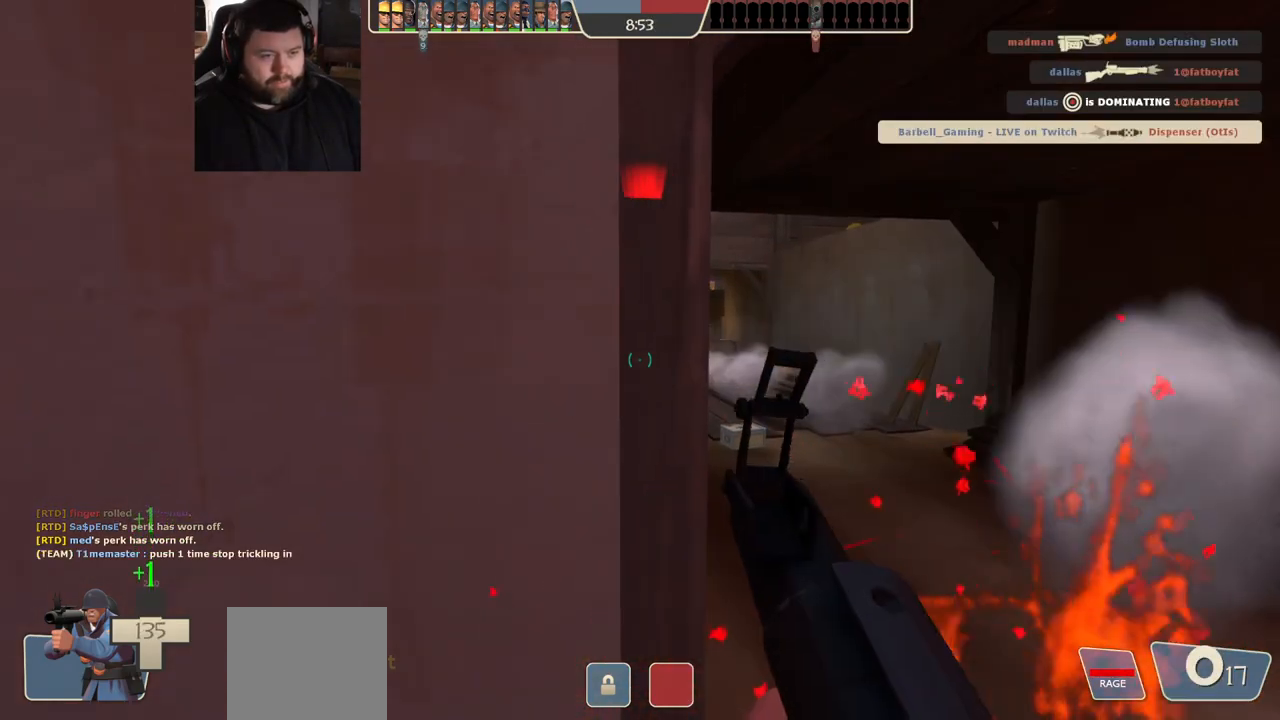
{"buttons": ["R2"], "left_stick": "center", "right_stick": "center", "events": []}
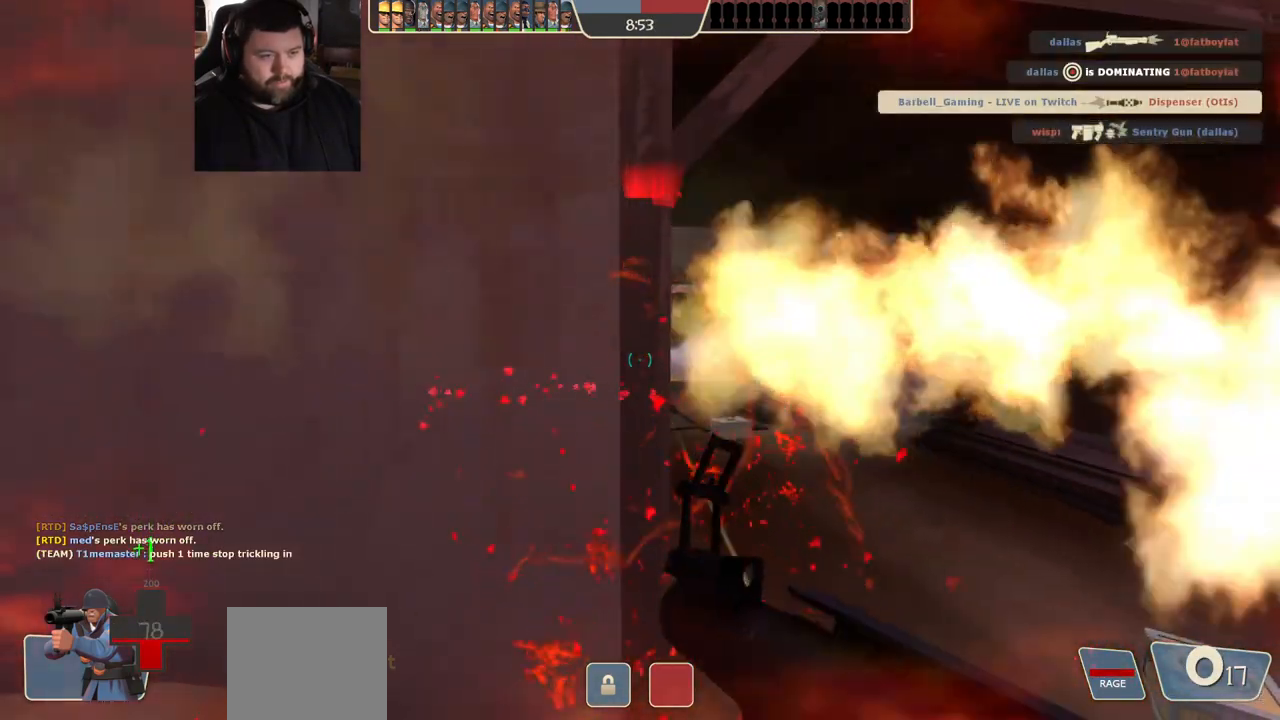
{"buttons": [], "left_stick": "down-left", "right_stick": "right", "events": [[117, "left_stick", "left"], [233, "R2", "up"], [433, "right_stick", "right"], [500, "left_stick", "down-left"]]}
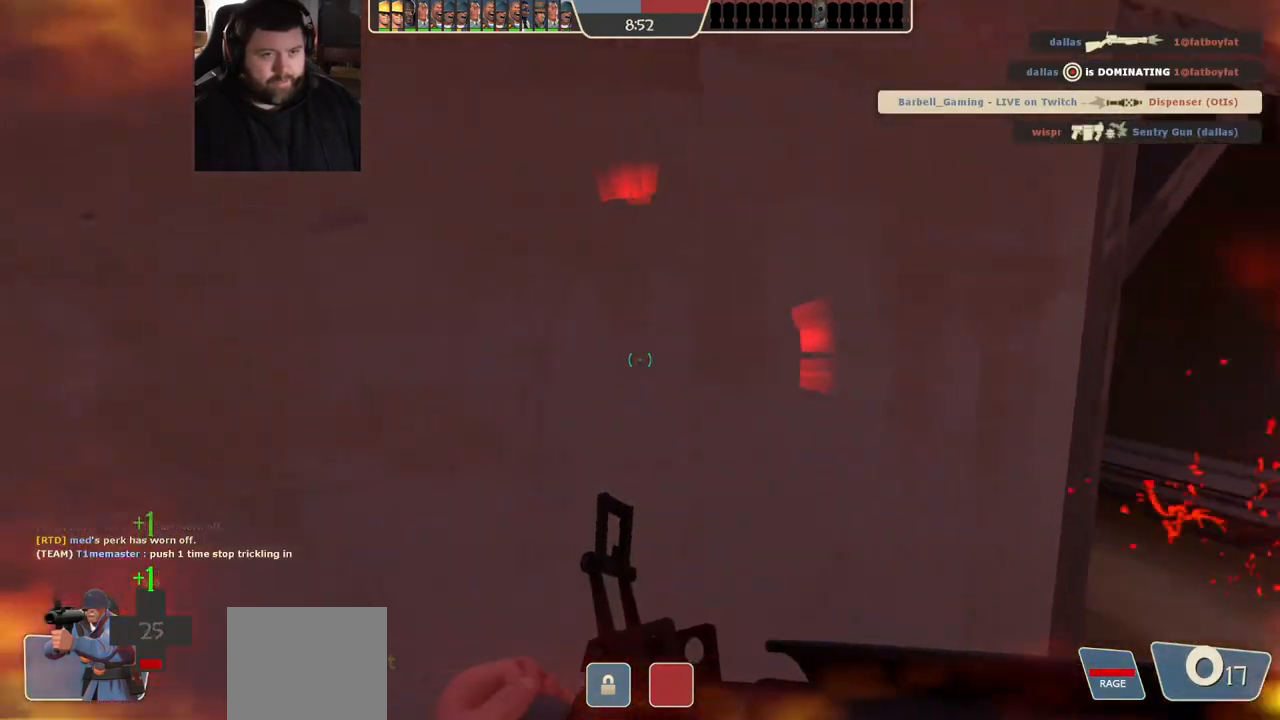
{"buttons": [], "left_stick": "down", "right_stick": "right", "events": [[267, "right_stick", "center"], [300, "left_stick", "down"], [450, "right_stick", "right"]]}
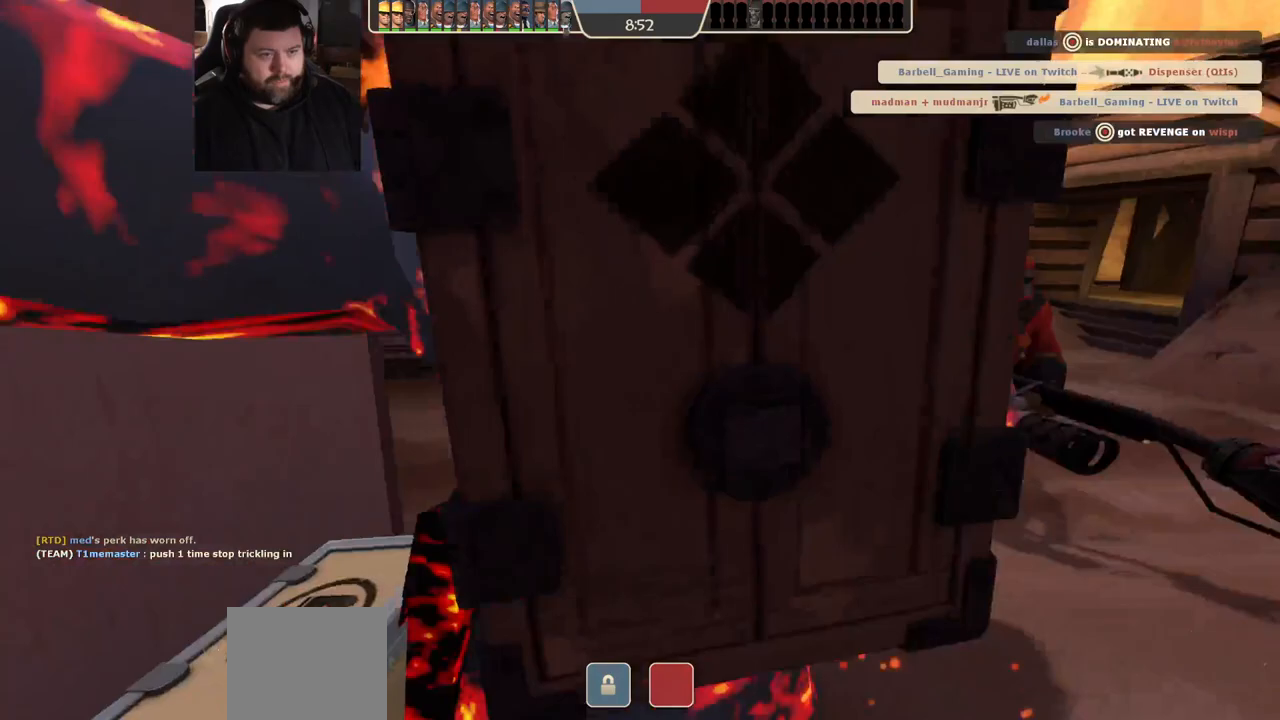
{"buttons": [], "left_stick": "center", "right_stick": "center", "events": [[67, "right_stick", "center"], [183, "left_stick", "center"]]}
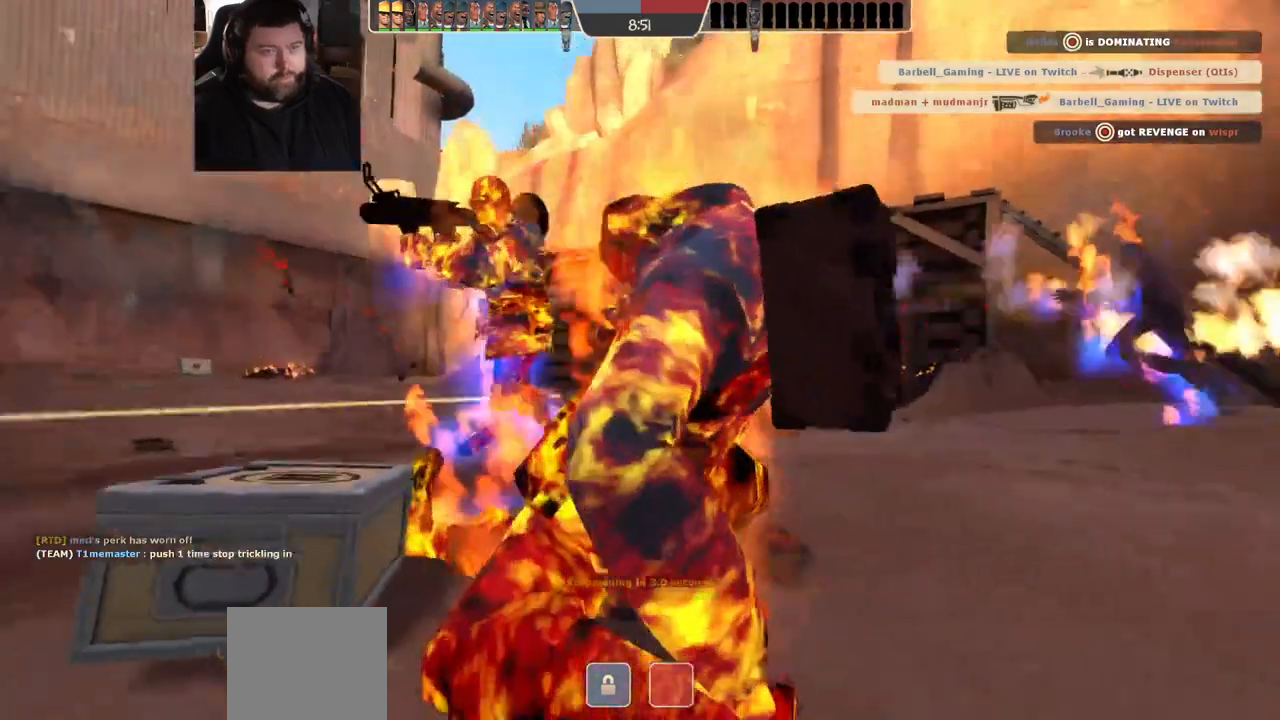
{"buttons": [], "left_stick": "center", "right_stick": "center", "events": []}
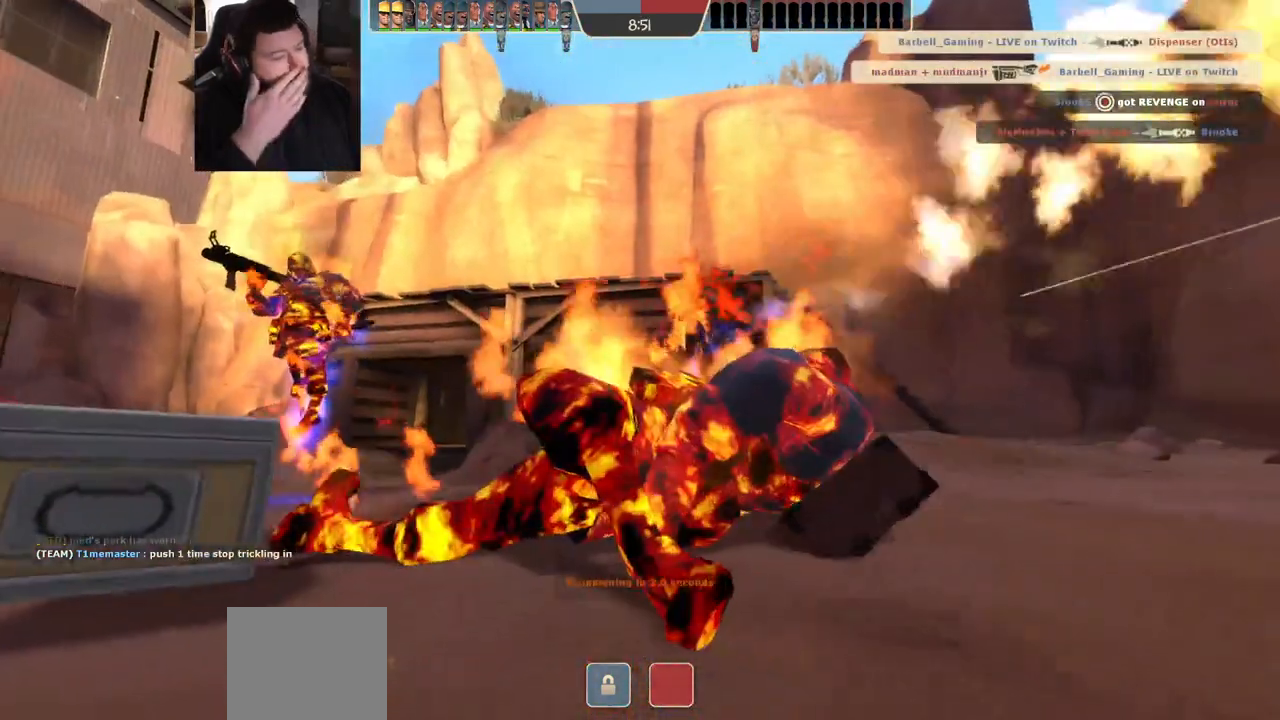
{"buttons": [], "left_stick": "center", "right_stick": "center", "events": []}
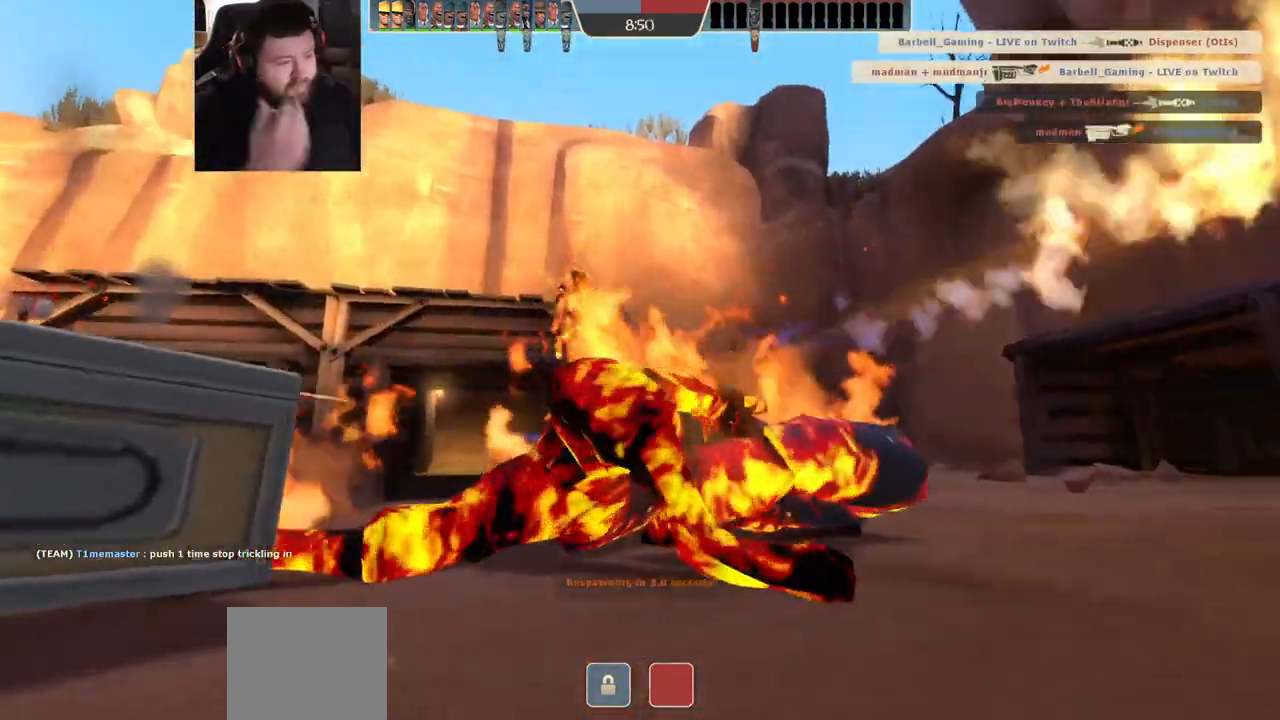
{"buttons": [], "left_stick": "center", "right_stick": "center", "events": []}
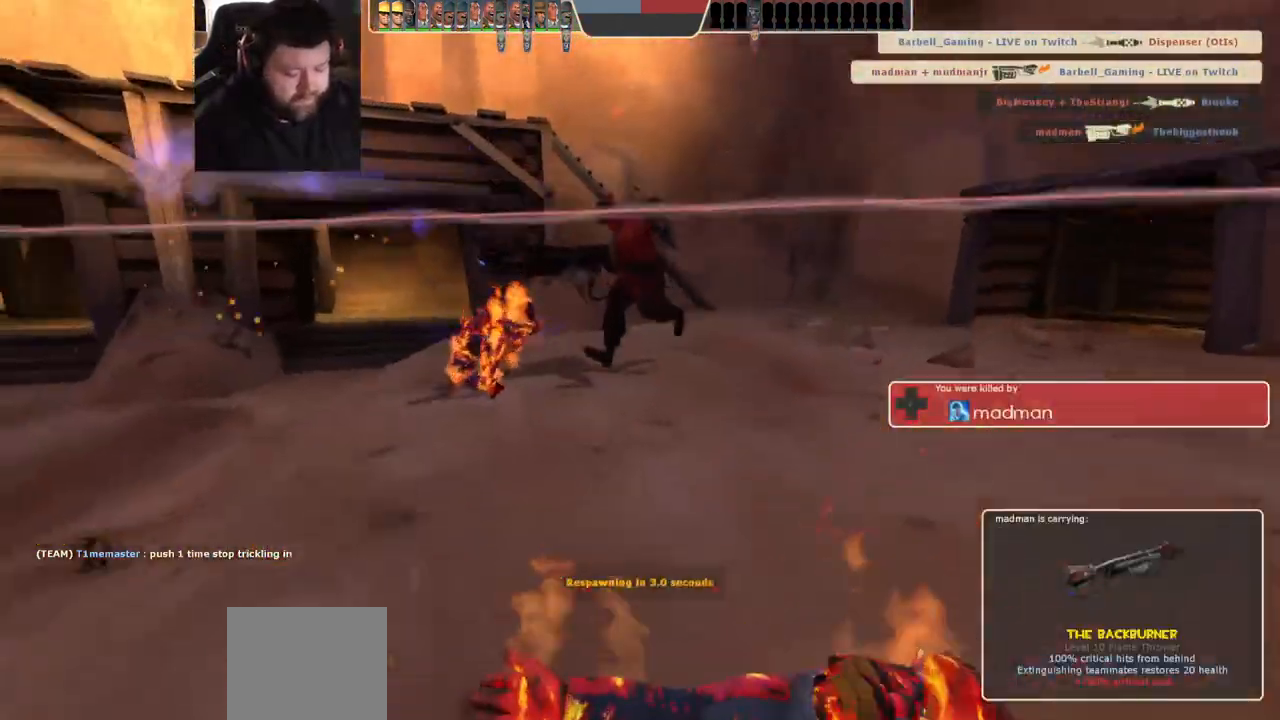
{"buttons": [], "left_stick": "center", "right_stick": "center", "events": []}
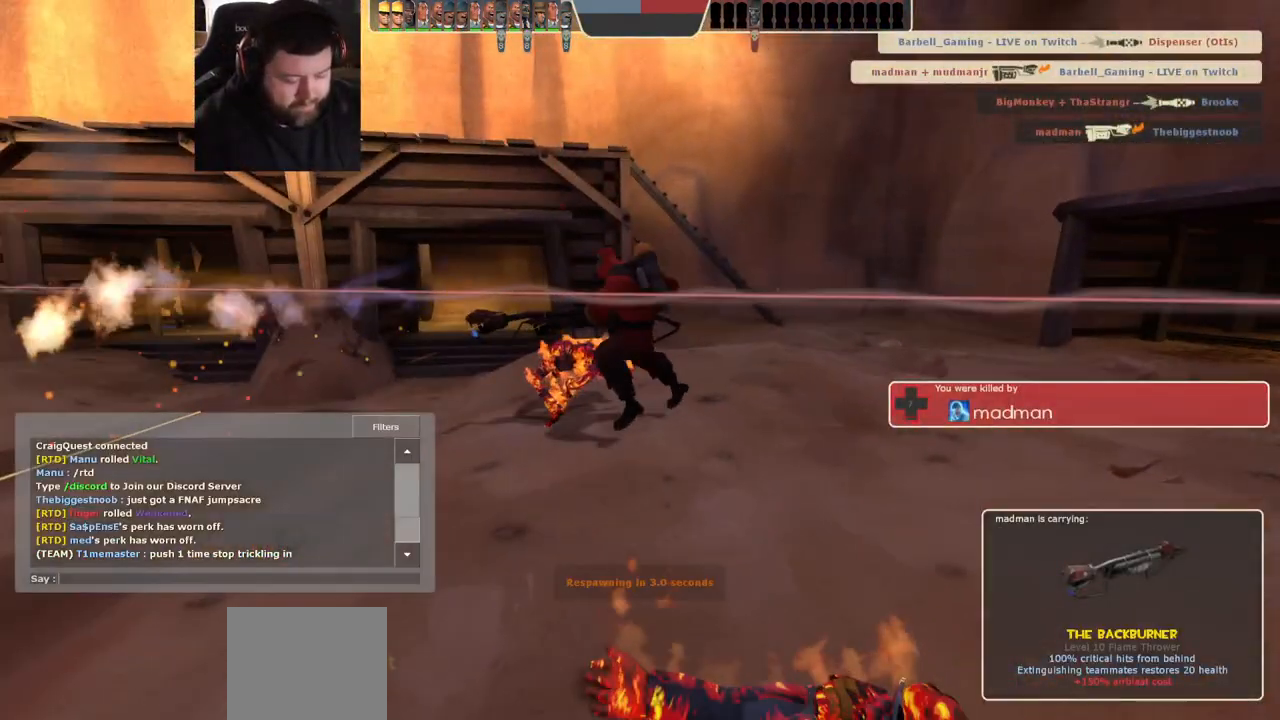
{"buttons": [], "left_stick": "center", "right_stick": "center", "events": []}
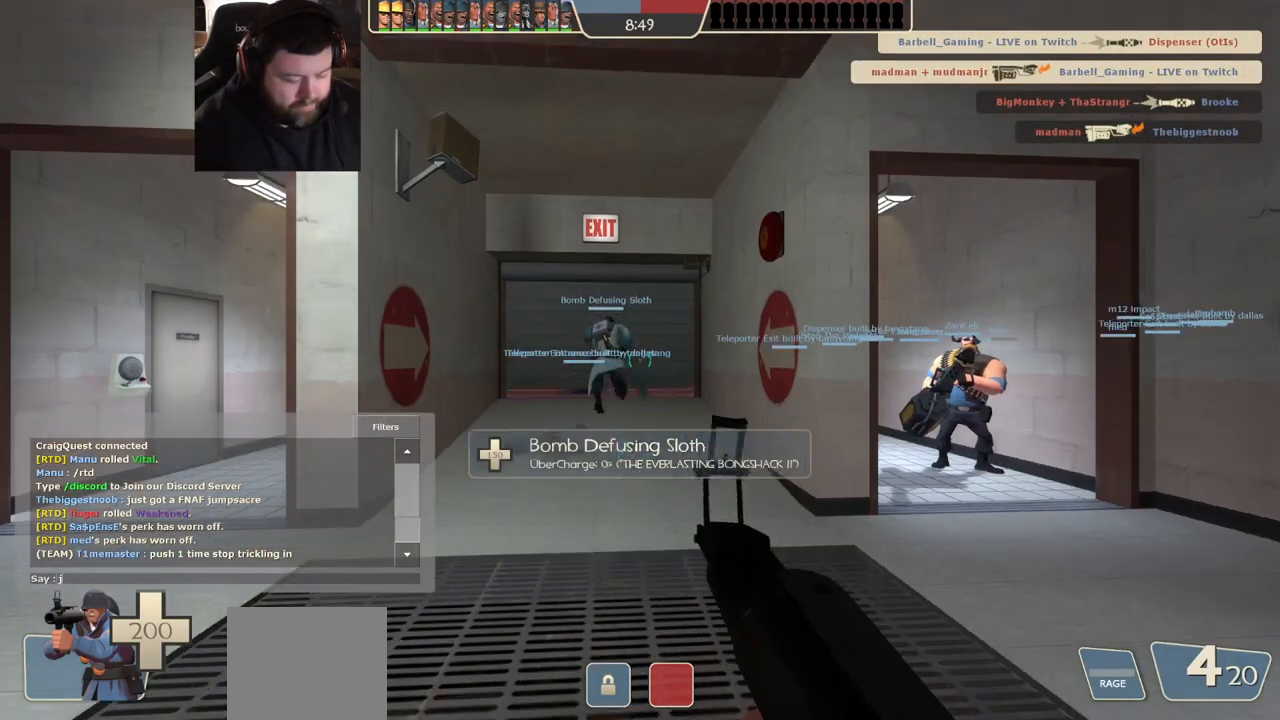
{"buttons": [], "left_stick": "up-left", "right_stick": "center", "events": [[467, "left_stick", "up-left"]]}
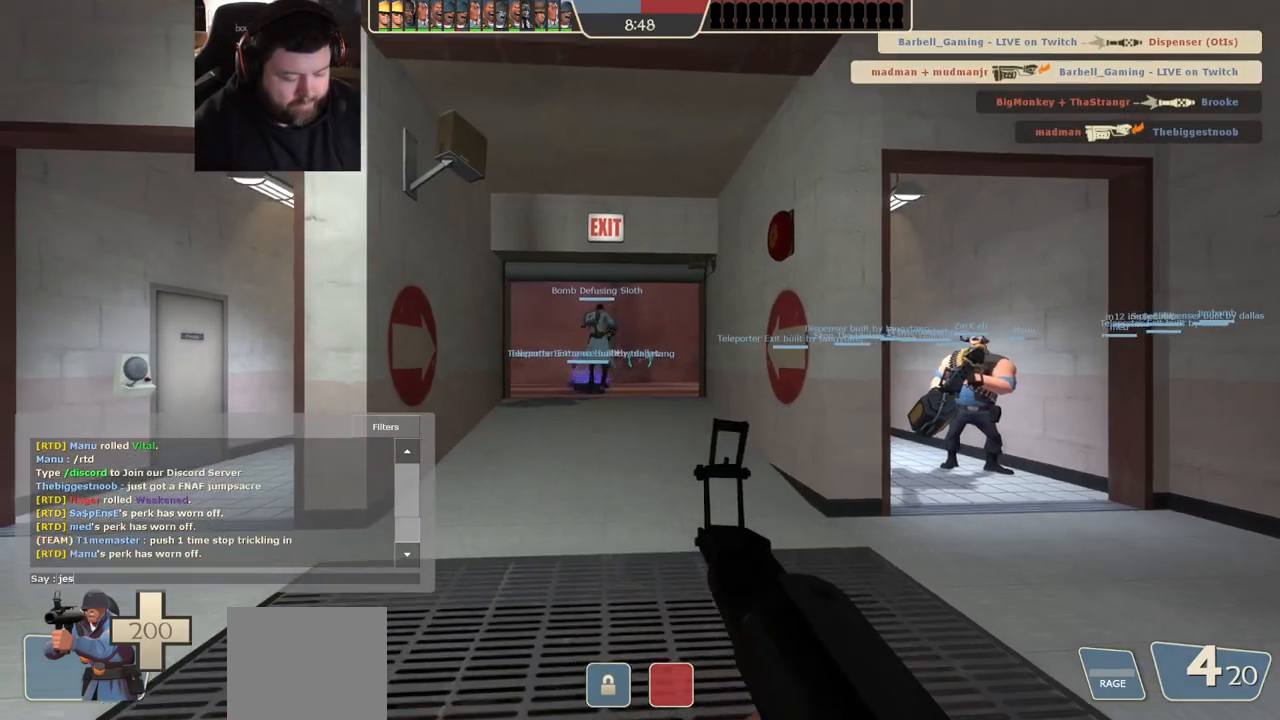
{"buttons": [], "left_stick": "up", "right_stick": "center", "events": [[300, "left_stick", "up"]]}
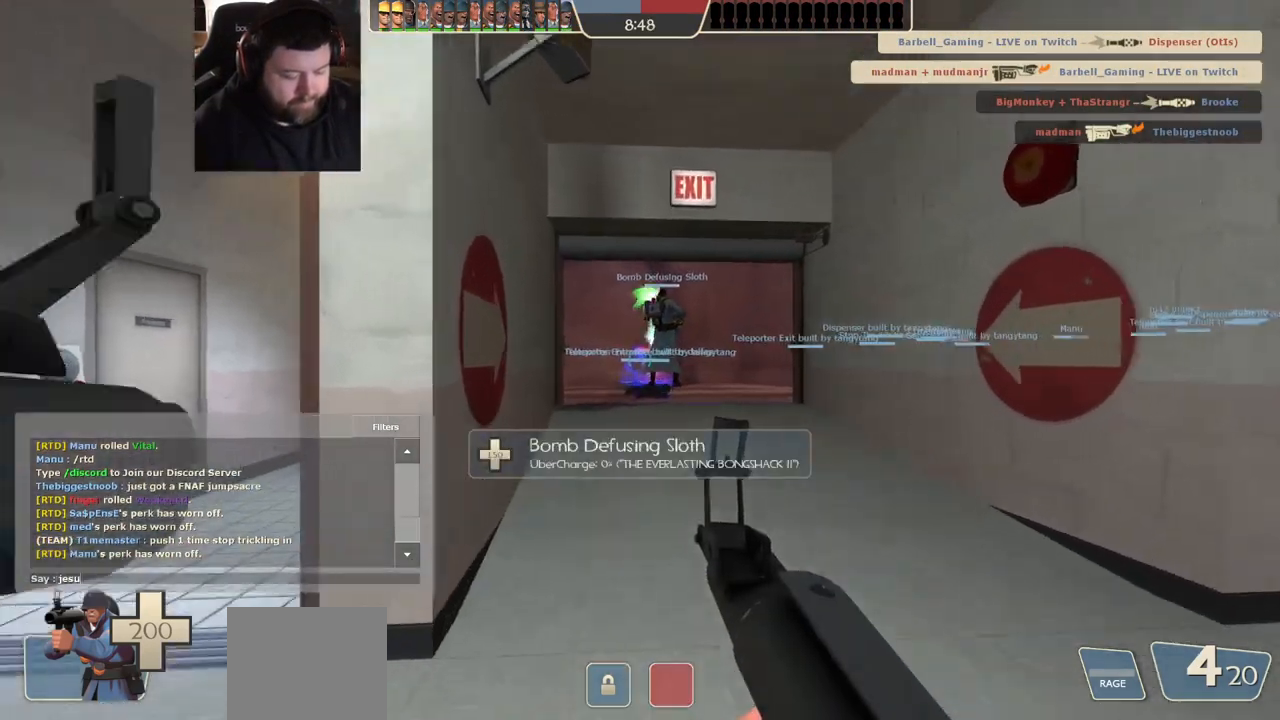
{"buttons": [], "left_stick": "up", "right_stick": "center", "events": []}
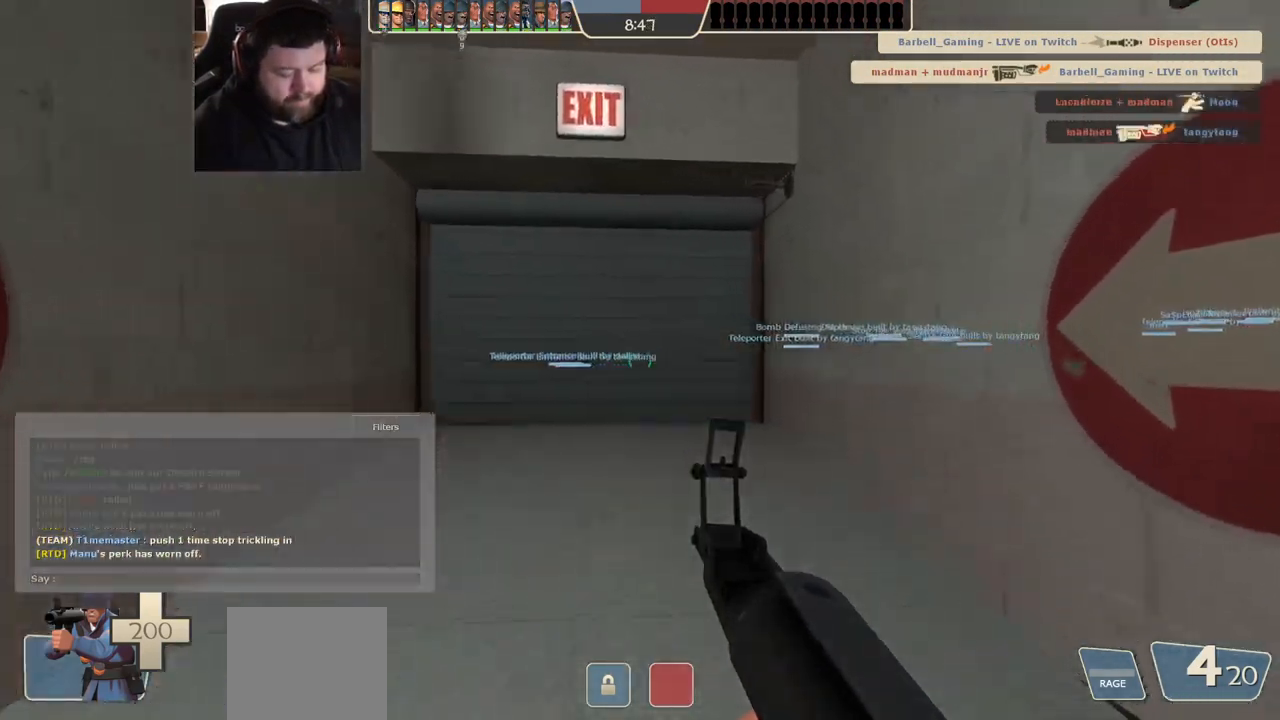
{"buttons": [], "left_stick": "up", "right_stick": "center", "events": []}
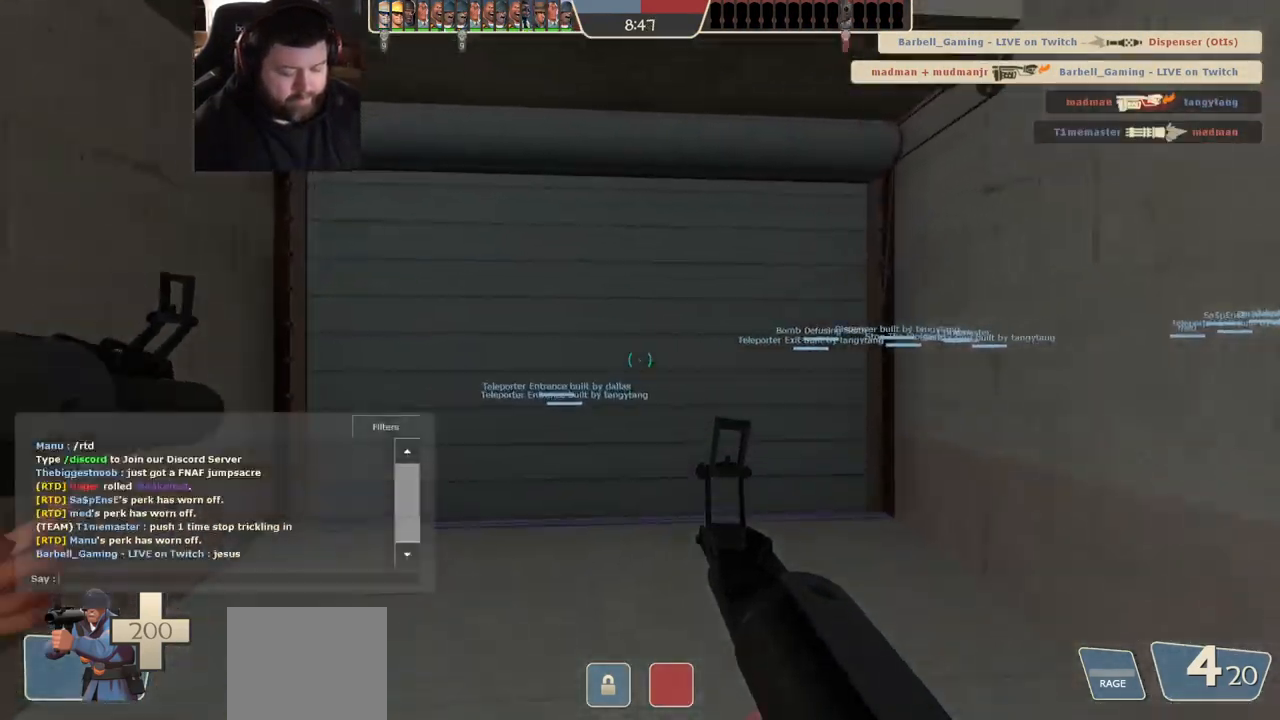
{"buttons": [], "left_stick": "up", "right_stick": "center", "events": []}
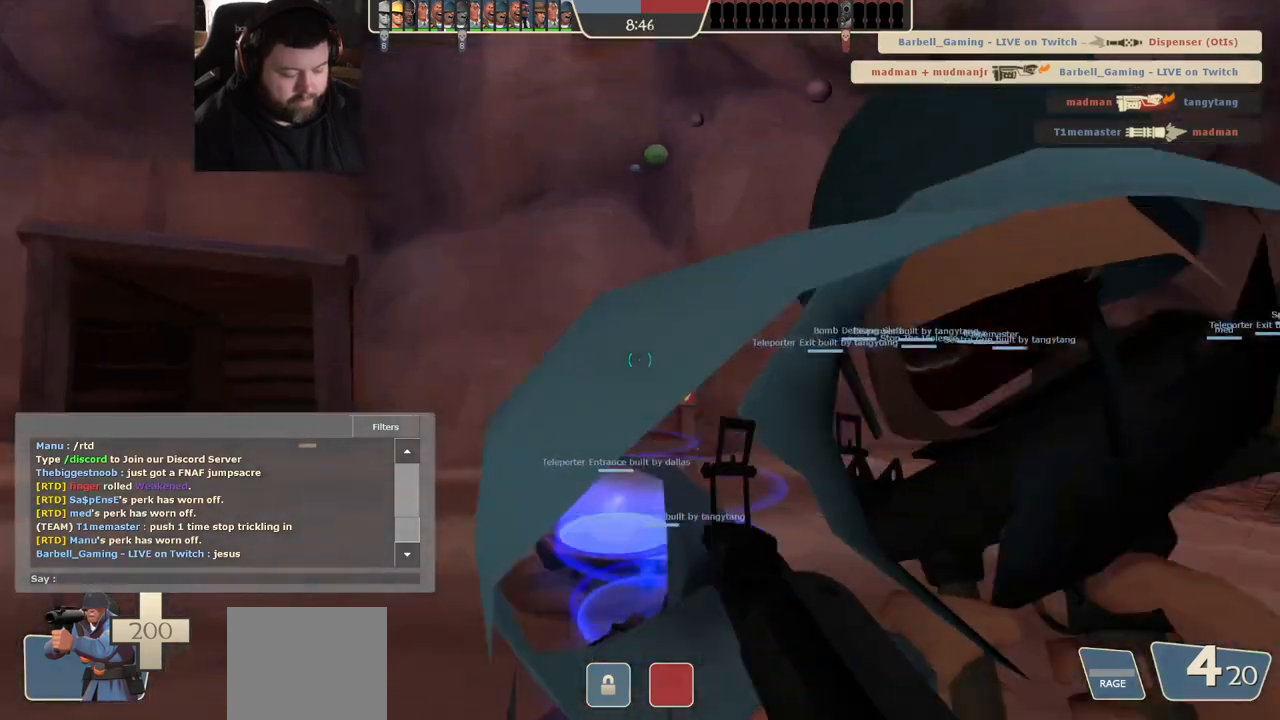
{"buttons": [], "left_stick": "up", "right_stick": "center", "events": []}
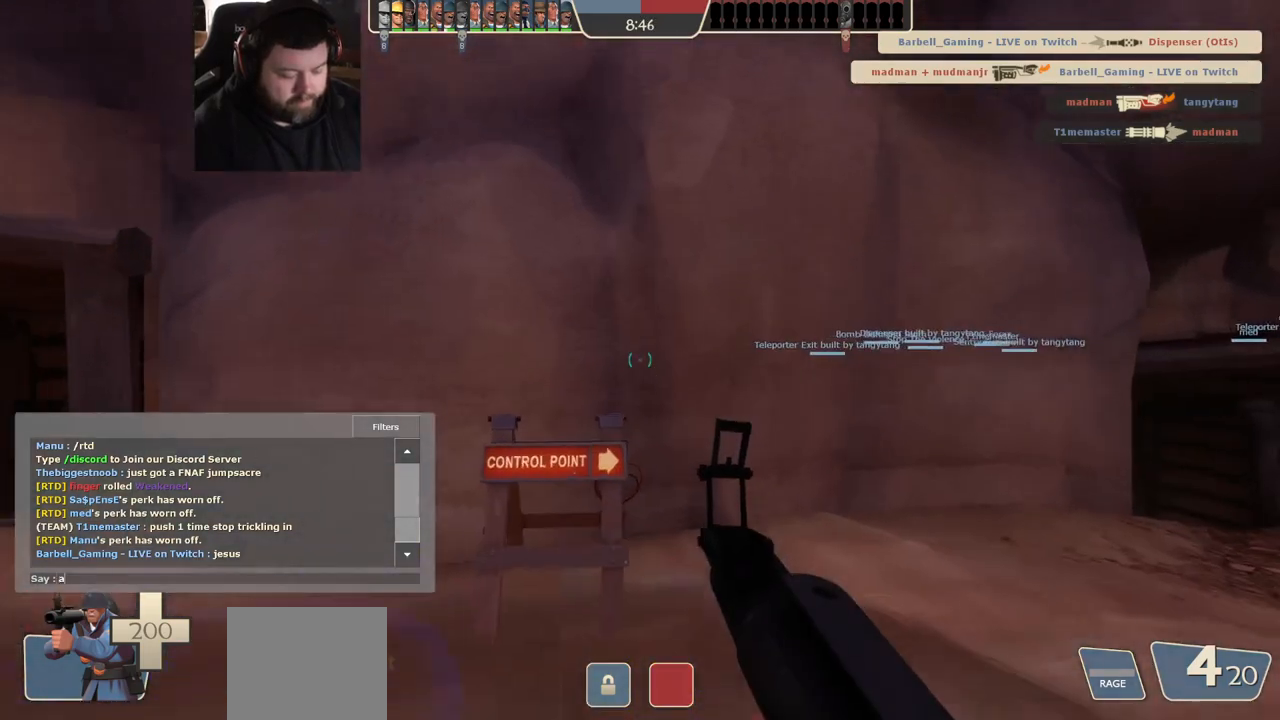
{"buttons": [], "left_stick": "up-right", "right_stick": "center", "events": [[67, "left_stick", "up-right"]]}
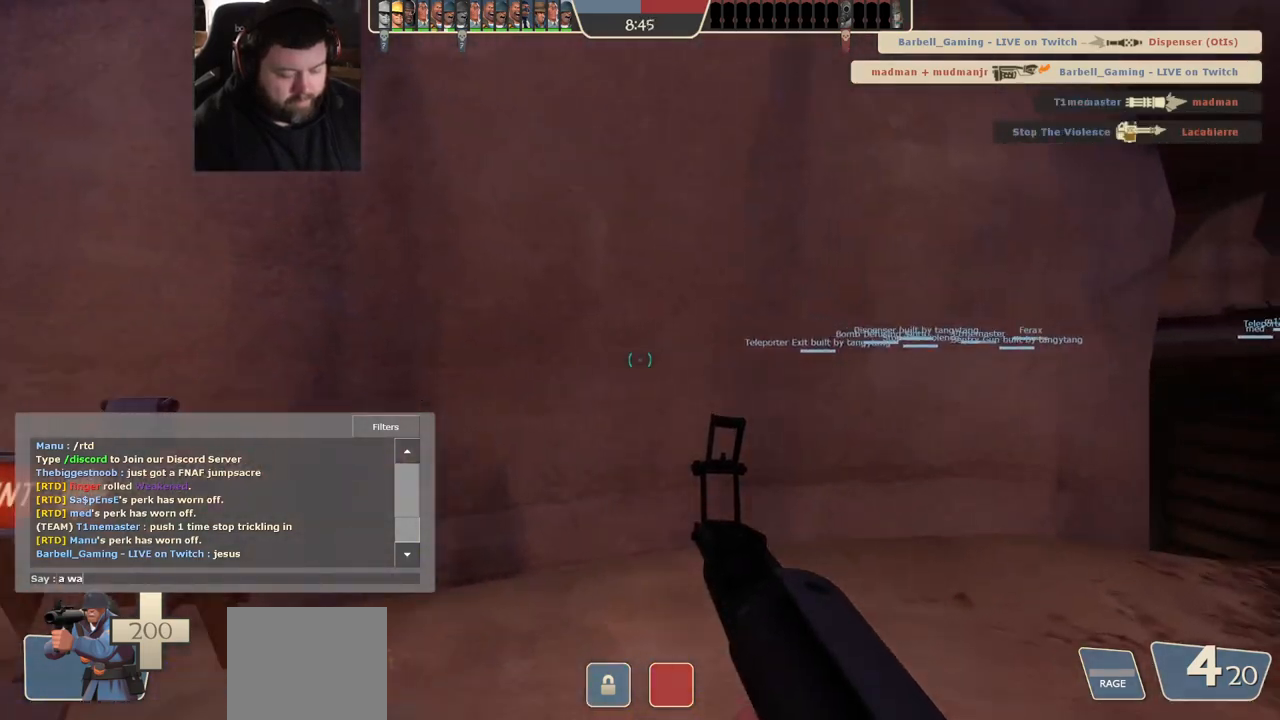
{"buttons": [], "left_stick": "right", "right_stick": "center", "events": [[167, "left_stick", "right"]]}
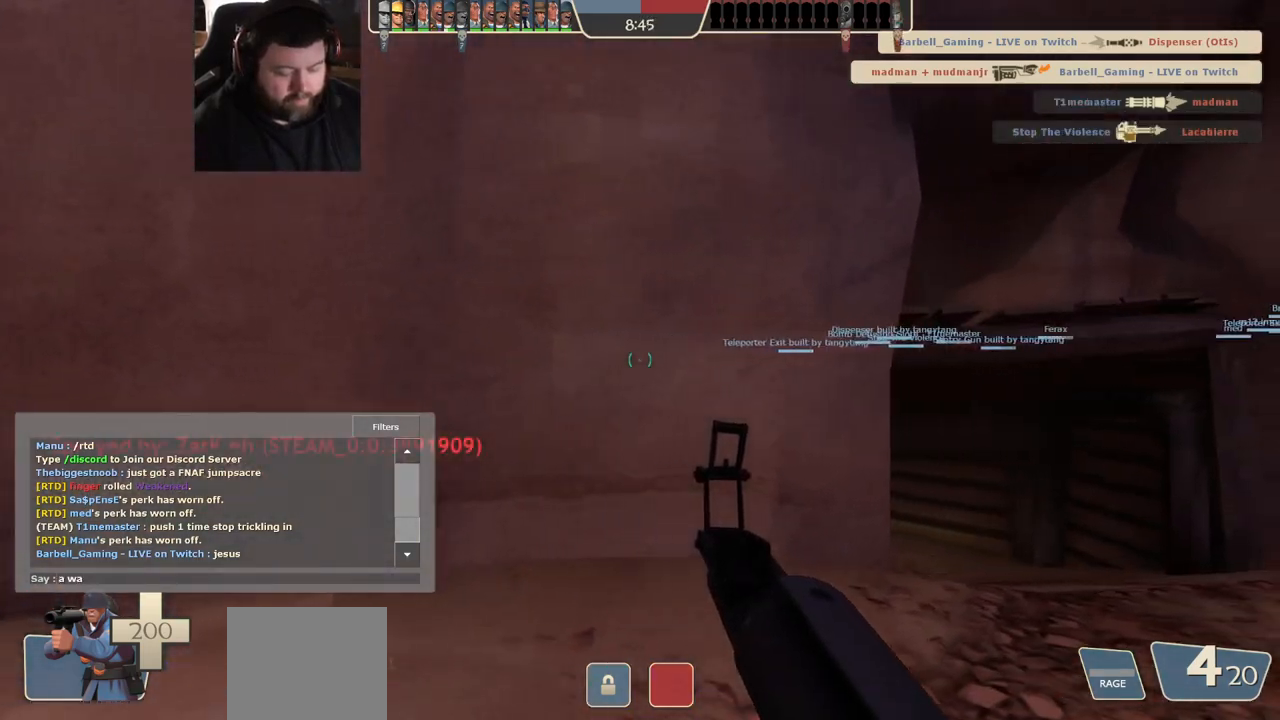
{"buttons": [], "left_stick": "up-right", "right_stick": "center", "events": [[100, "left_stick", "up-right"]]}